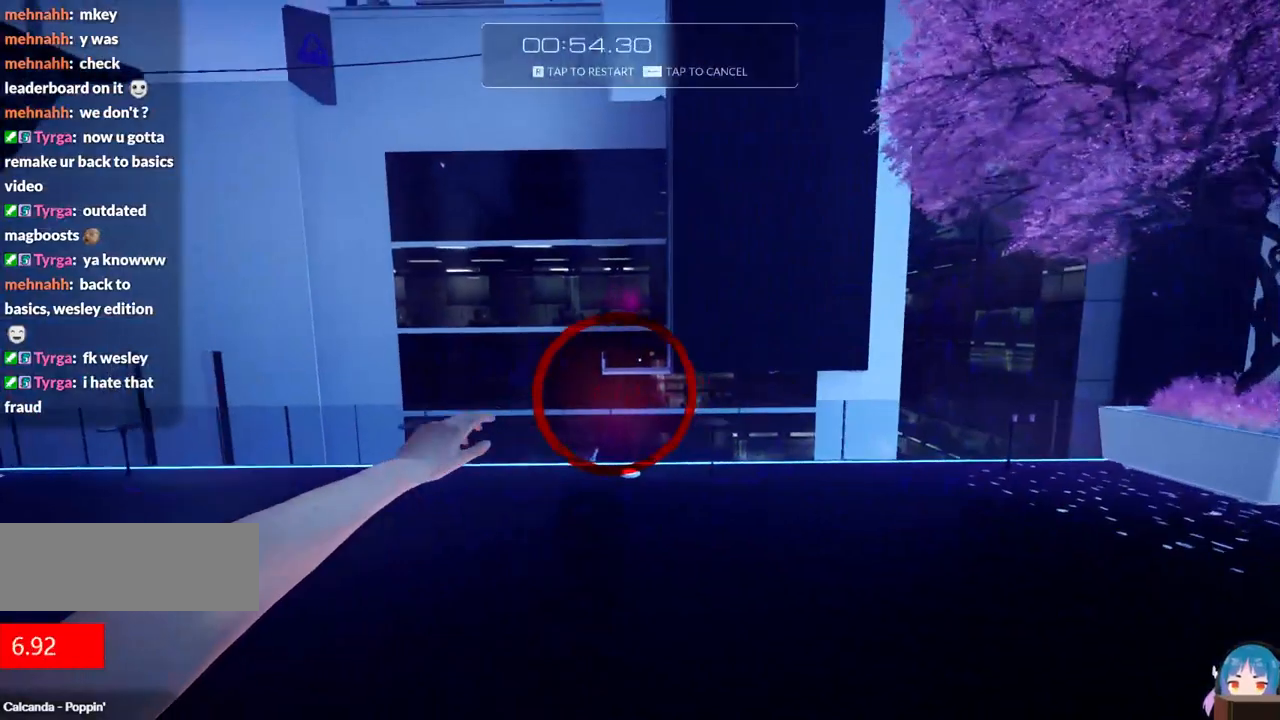
Gameplay with keyboard; each line is a JSON object with the keys held at the frame after it. "events" lists presses ("down") and releases ("up") of "a", "ctrl", "d", "e", "f", "q", "r", "s", "shift" and "w" between this image and that frame as [ms after this image, input, new state], when the widget could be followed in between. No other keys are recorded. Mouse input is not recorded.
{"keys": ["d", "s"], "events": [[167, "s", "down"]]}
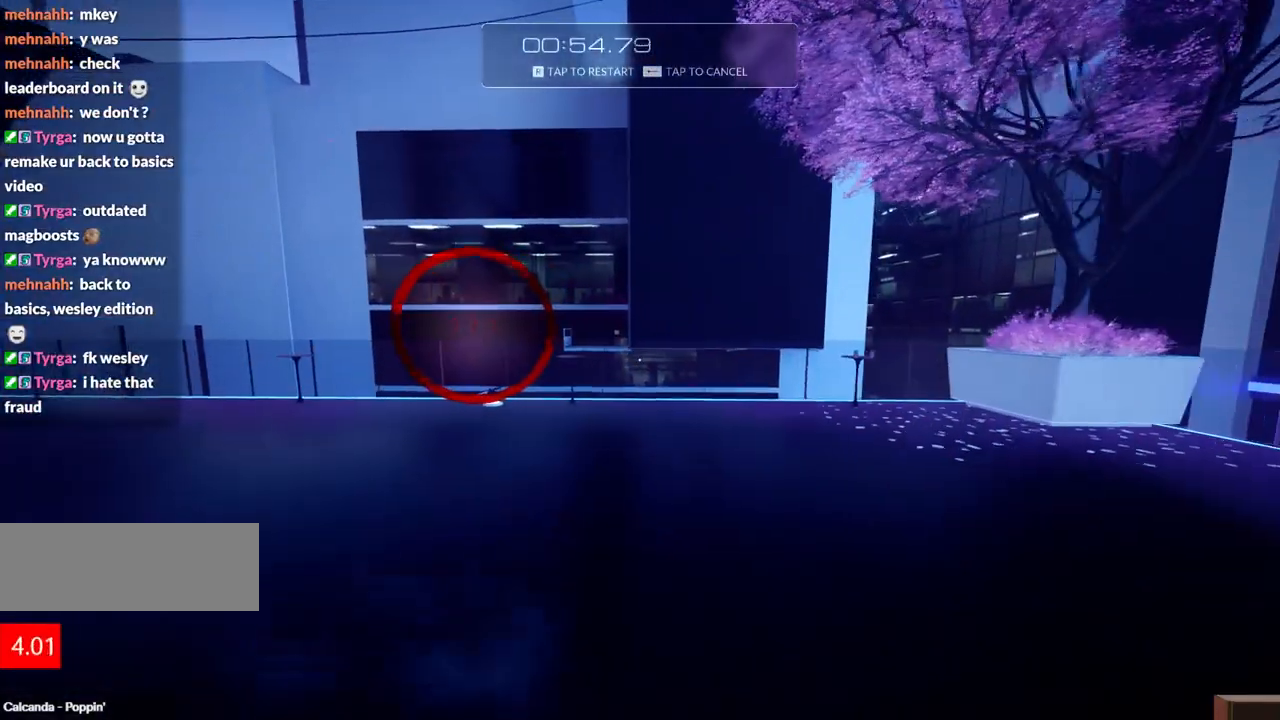
{"keys": ["shift", "w"], "events": [[50, "s", "up"], [134, "d", "up"], [317, "shift", "down"], [317, "w", "down"]]}
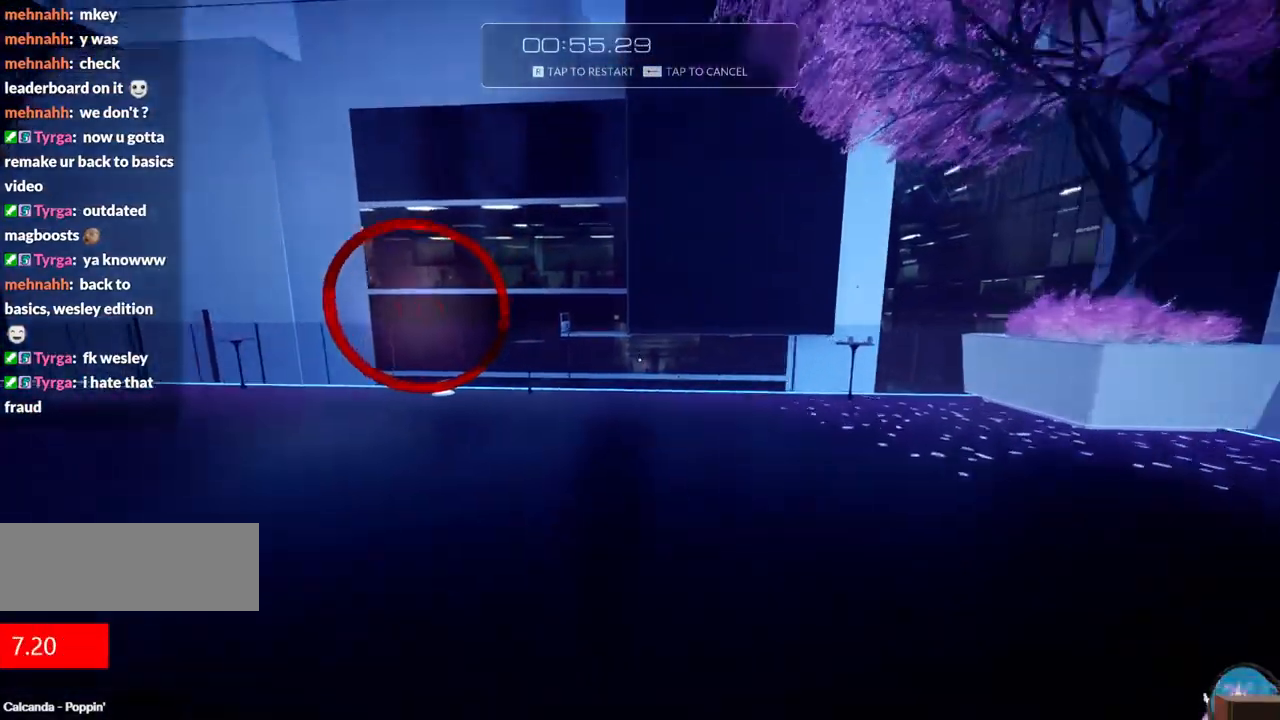
{"keys": ["w"], "events": [[50, "shift", "up"], [150, "f", "down"], [250, "f", "up"]]}
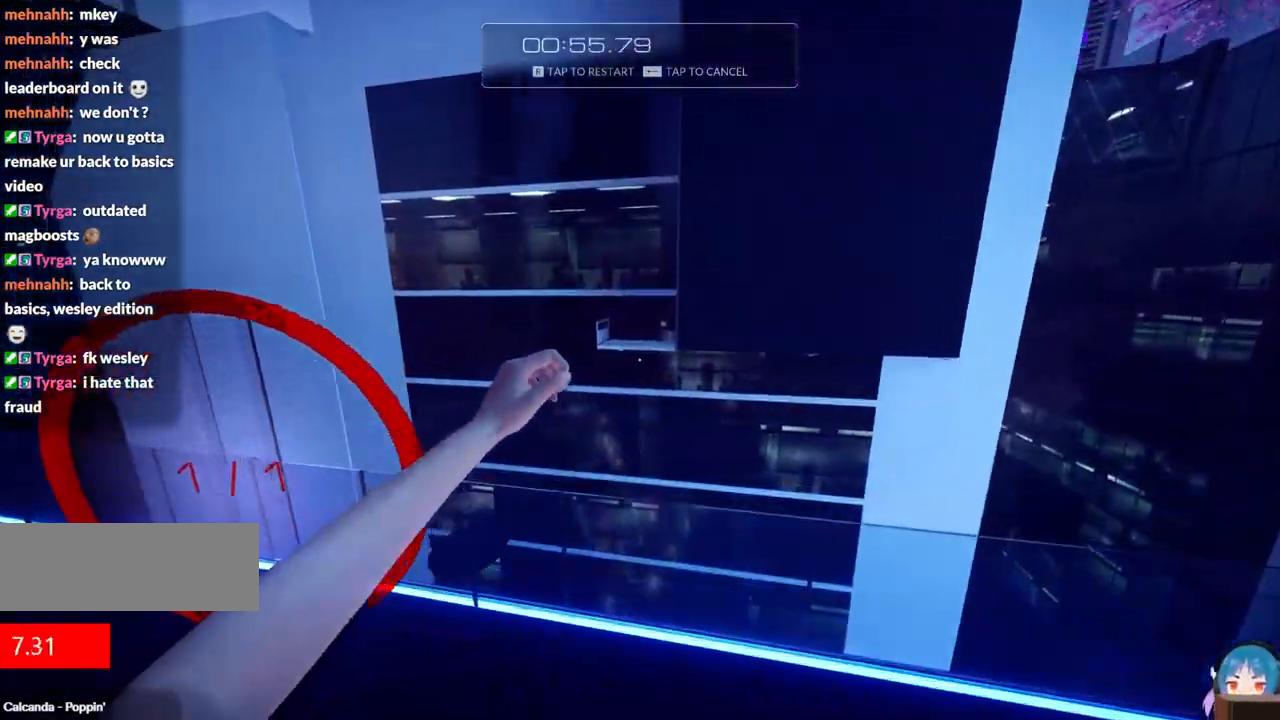
{"keys": ["w"], "events": []}
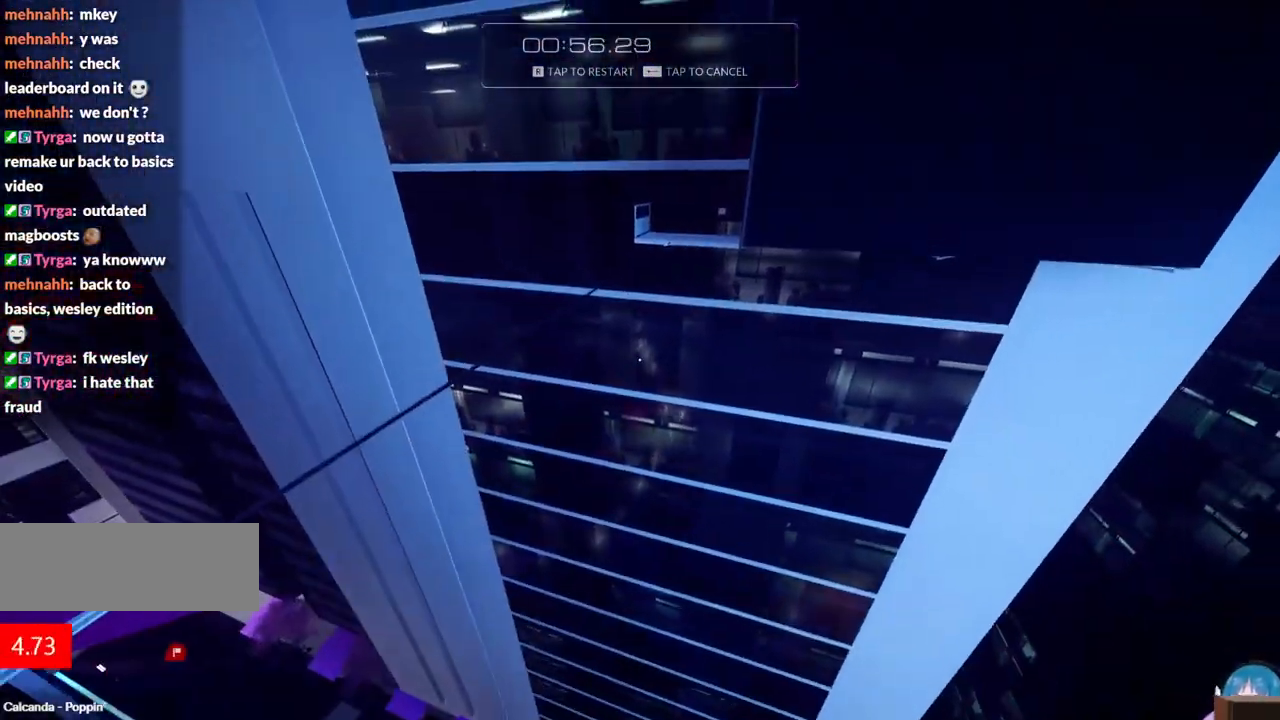
{"keys": ["f", "w"], "events": [[84, "f", "down"]]}
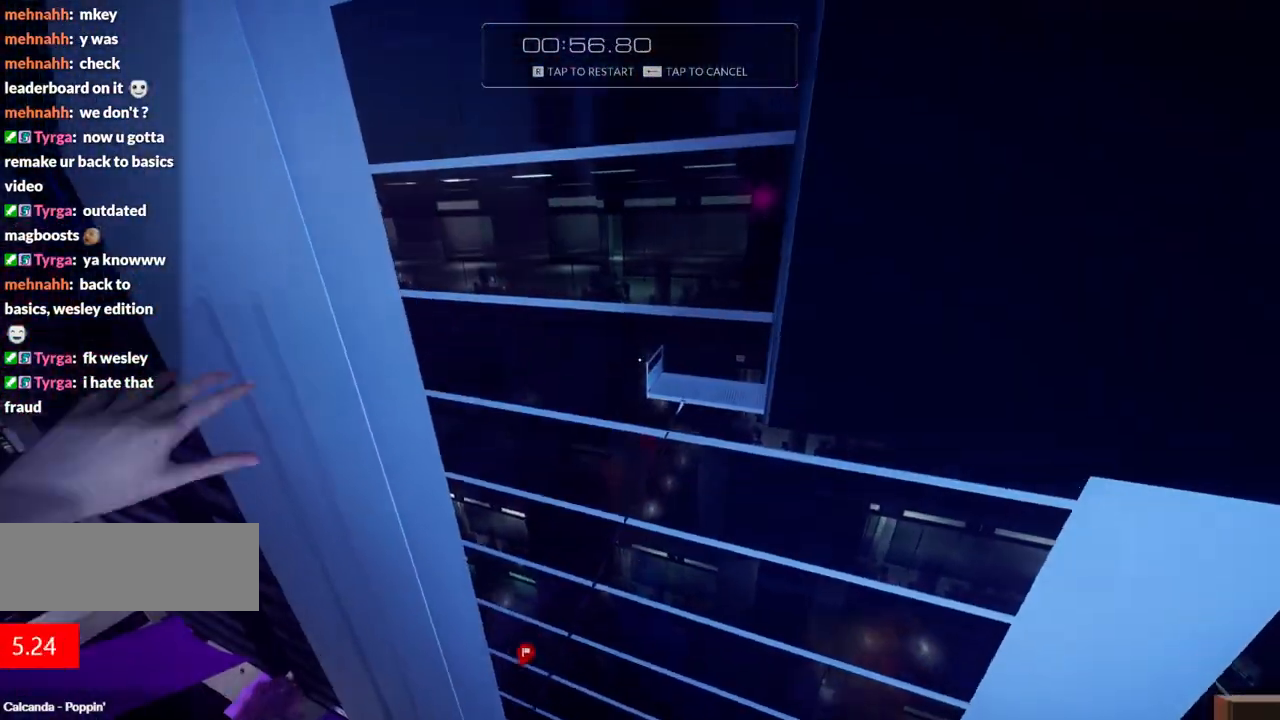
{"keys": ["f", "w"], "events": []}
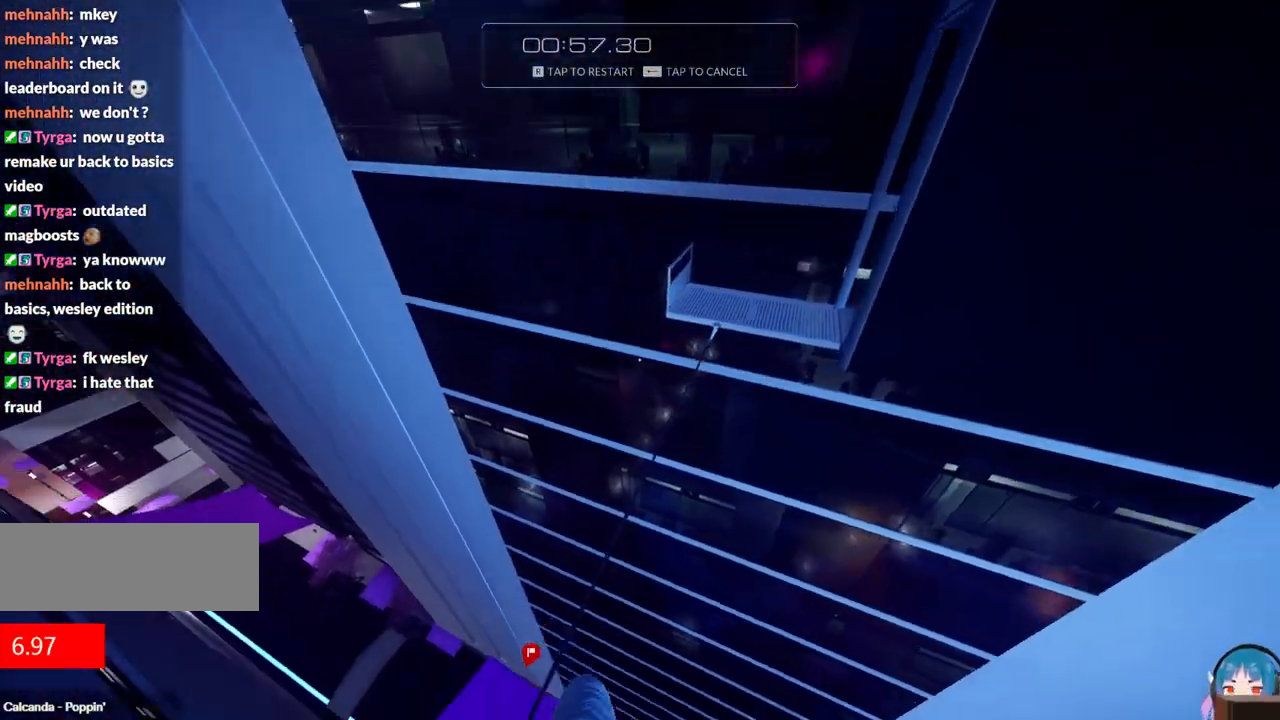
{"keys": ["w"], "events": [[400, "f", "up"]]}
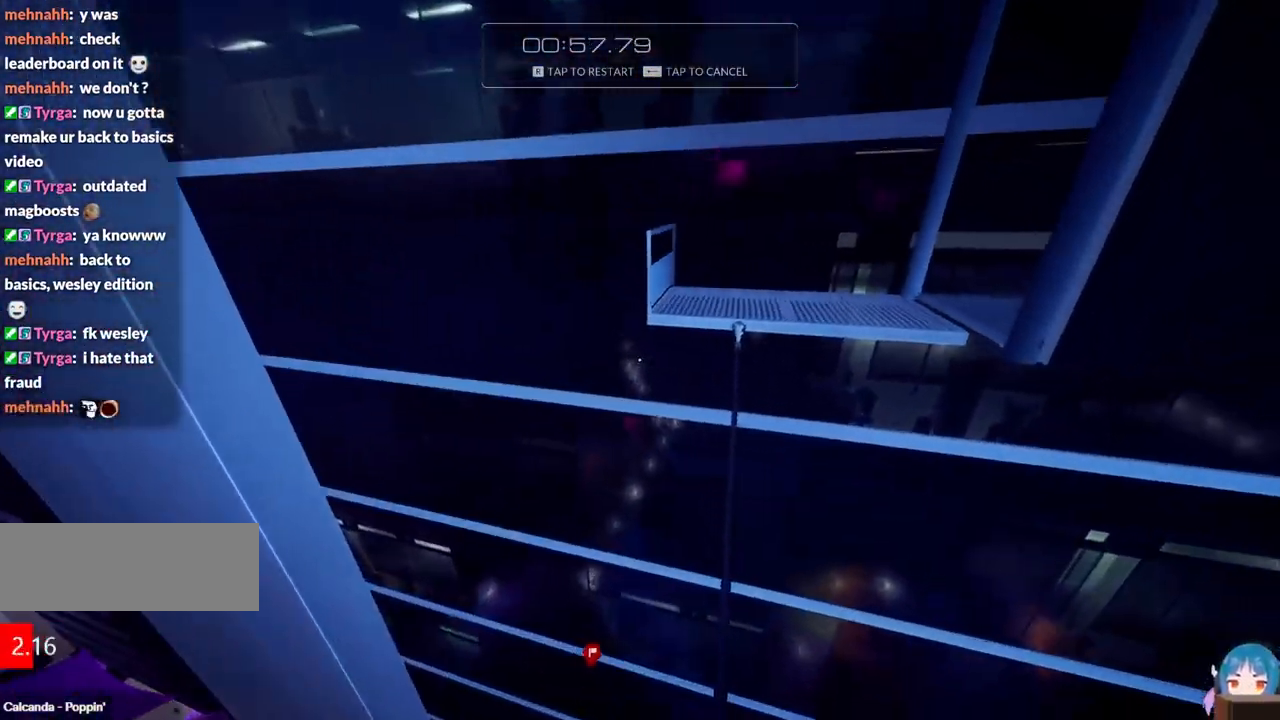
{"keys": ["f", "w"], "events": [[367, "f", "down"]]}
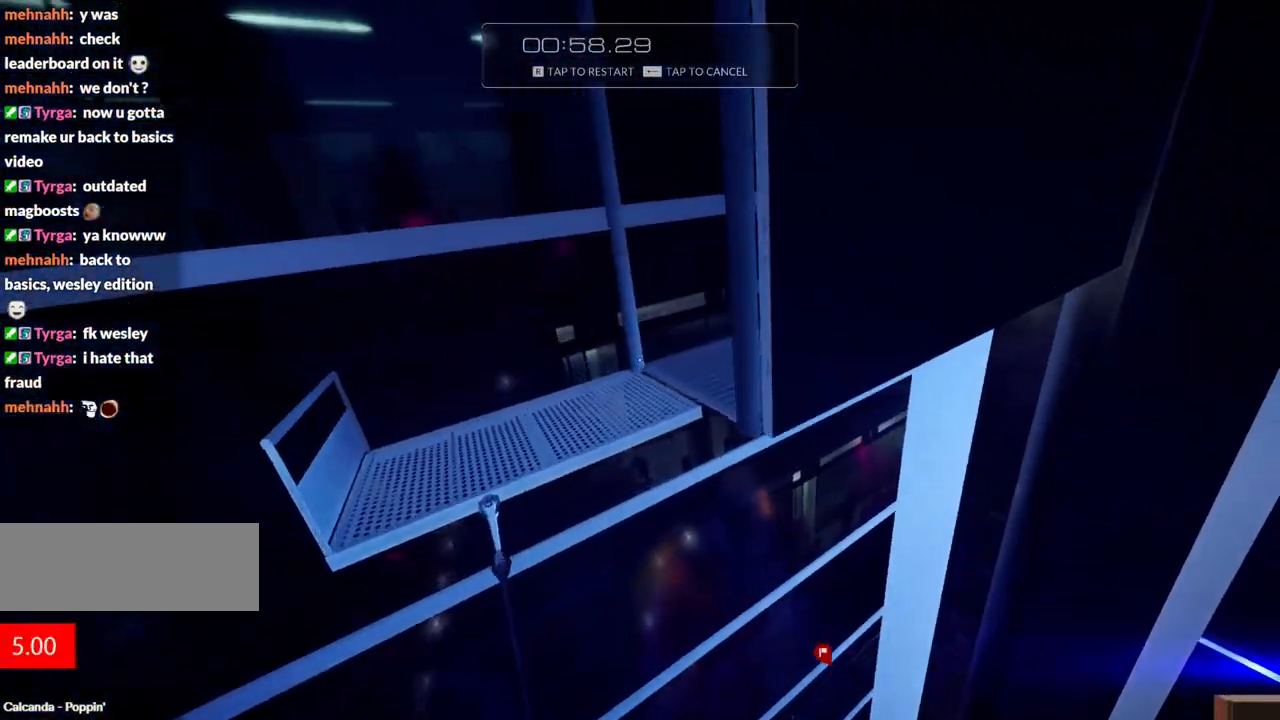
{"keys": ["f", "w"], "events": []}
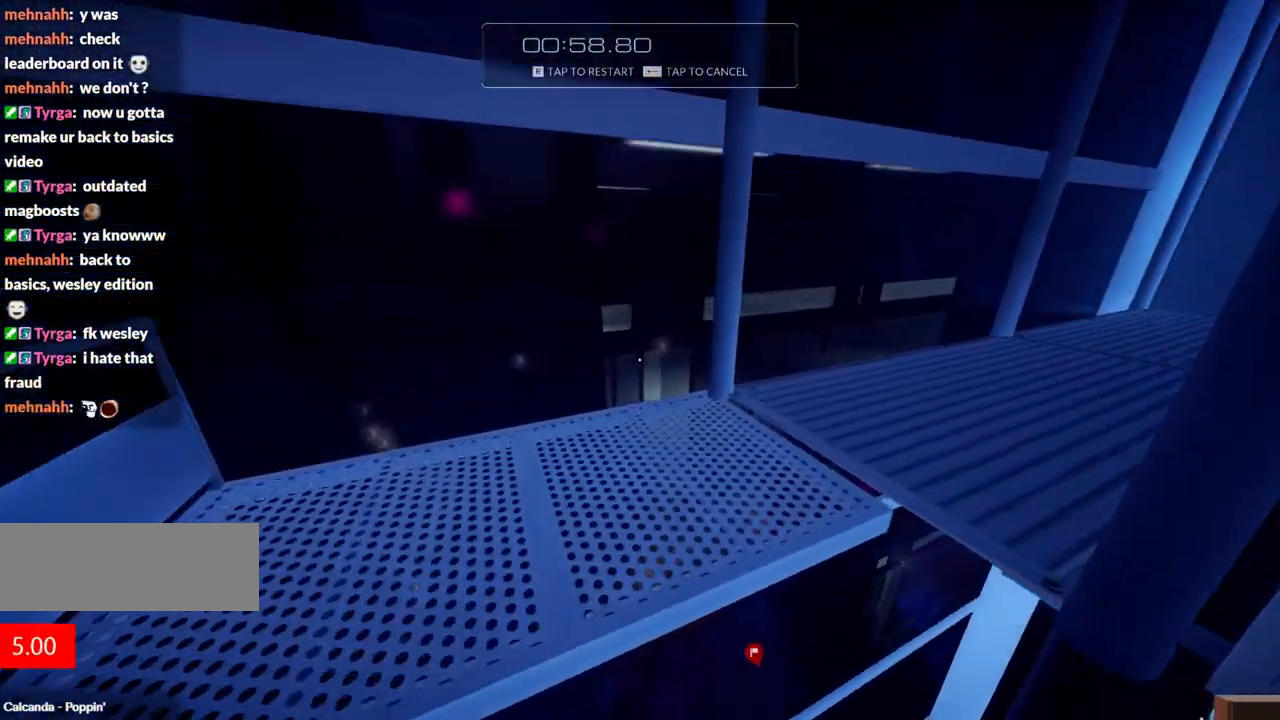
{"keys": ["w"], "events": [[400, "f", "up"]]}
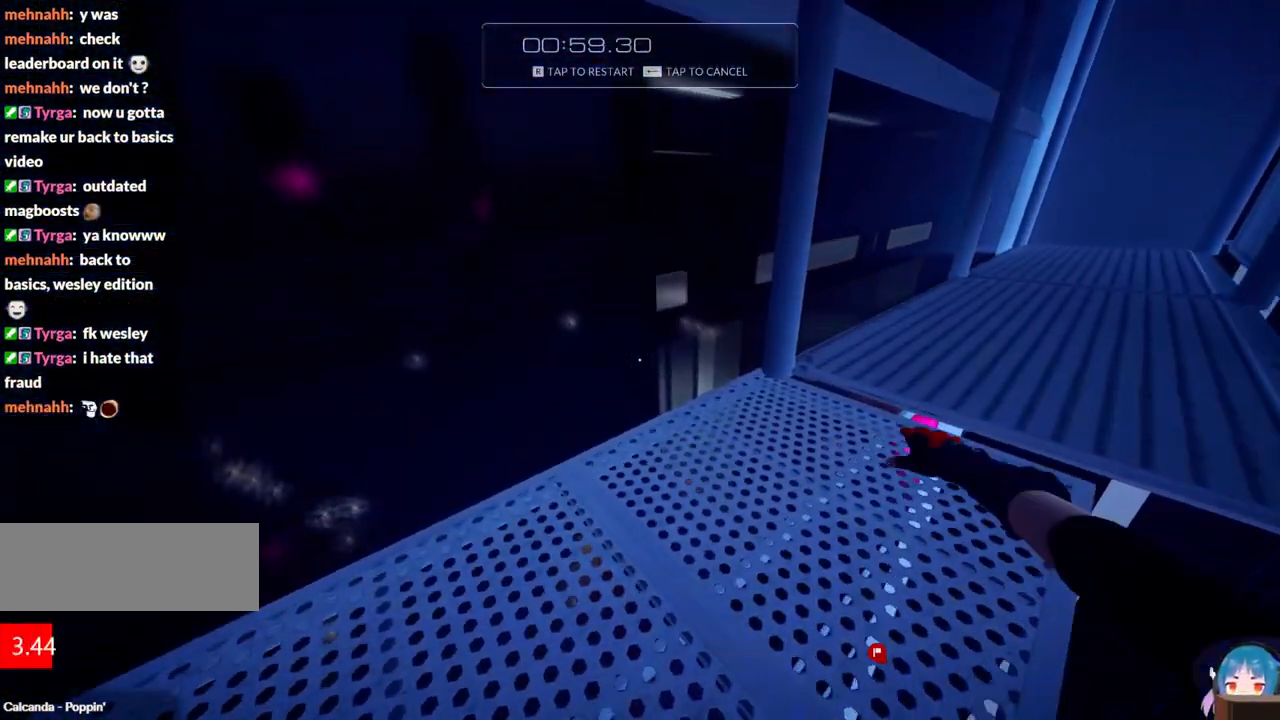
{"keys": ["a"], "events": [[417, "w", "up"], [467, "a", "down"]]}
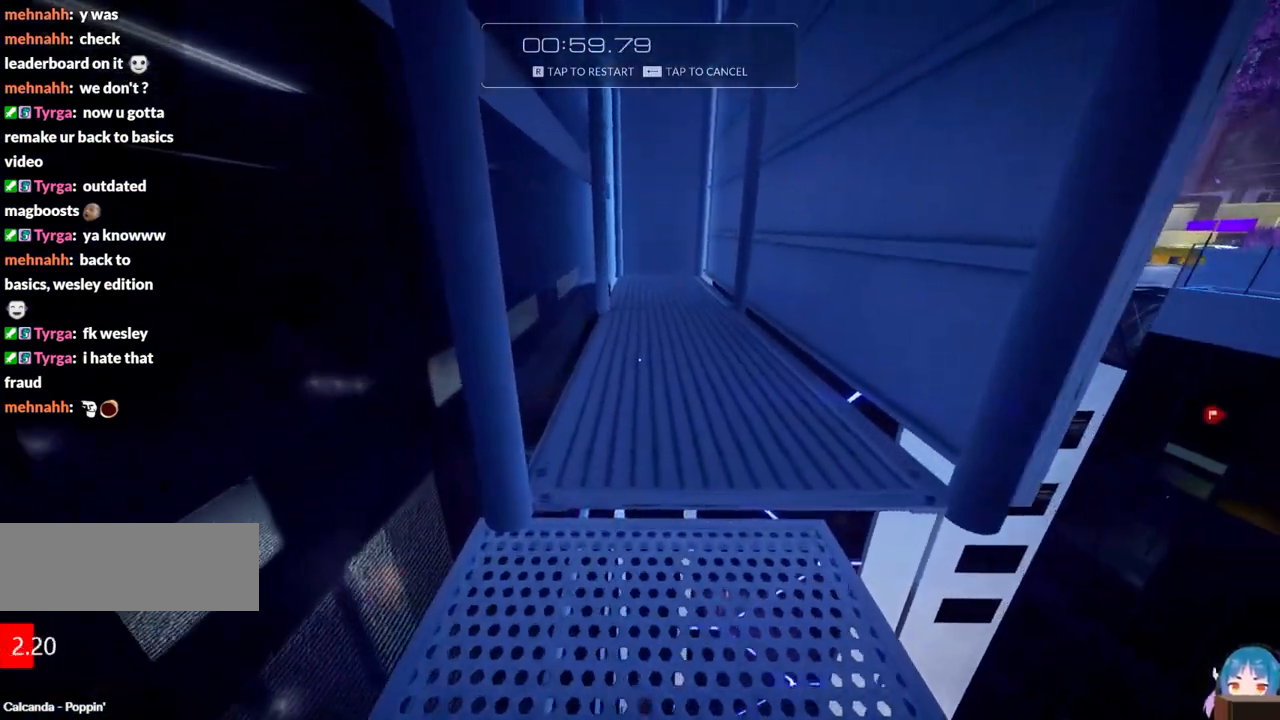
{"keys": ["d", "s"], "events": [[150, "s", "down"], [200, "a", "up"], [484, "d", "down"]]}
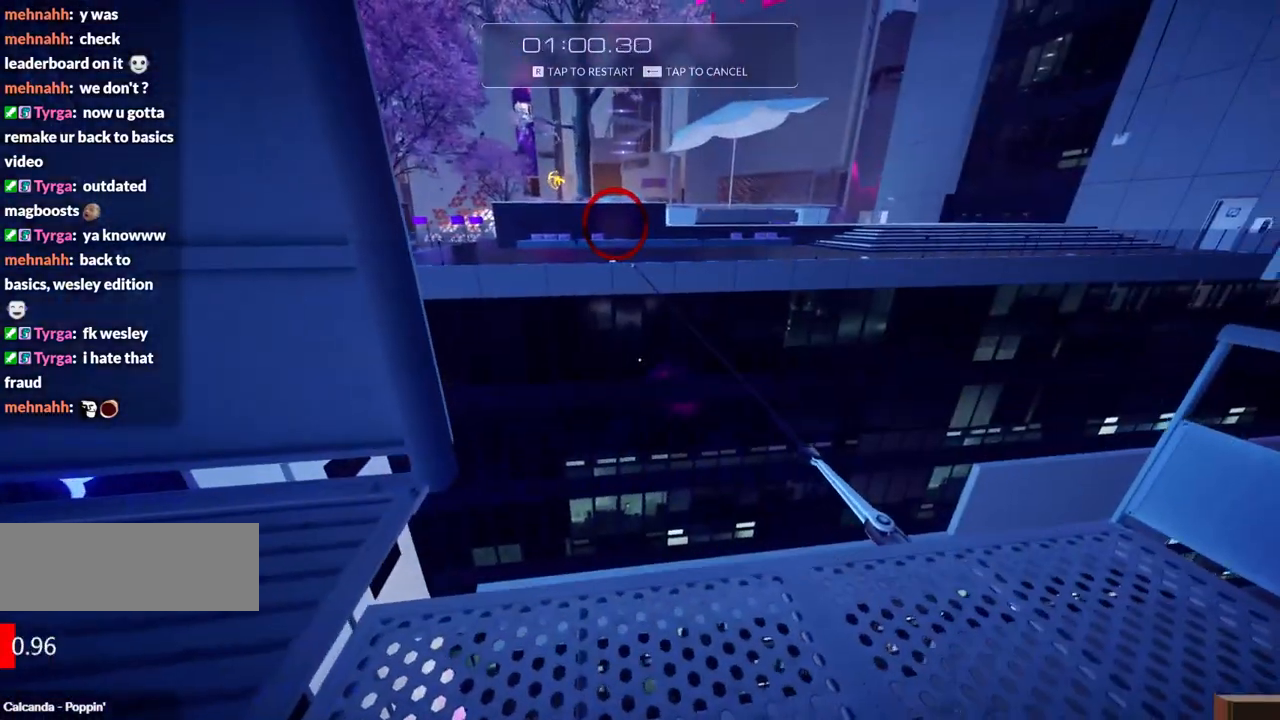
{"keys": ["d"], "events": [[167, "s", "up"]]}
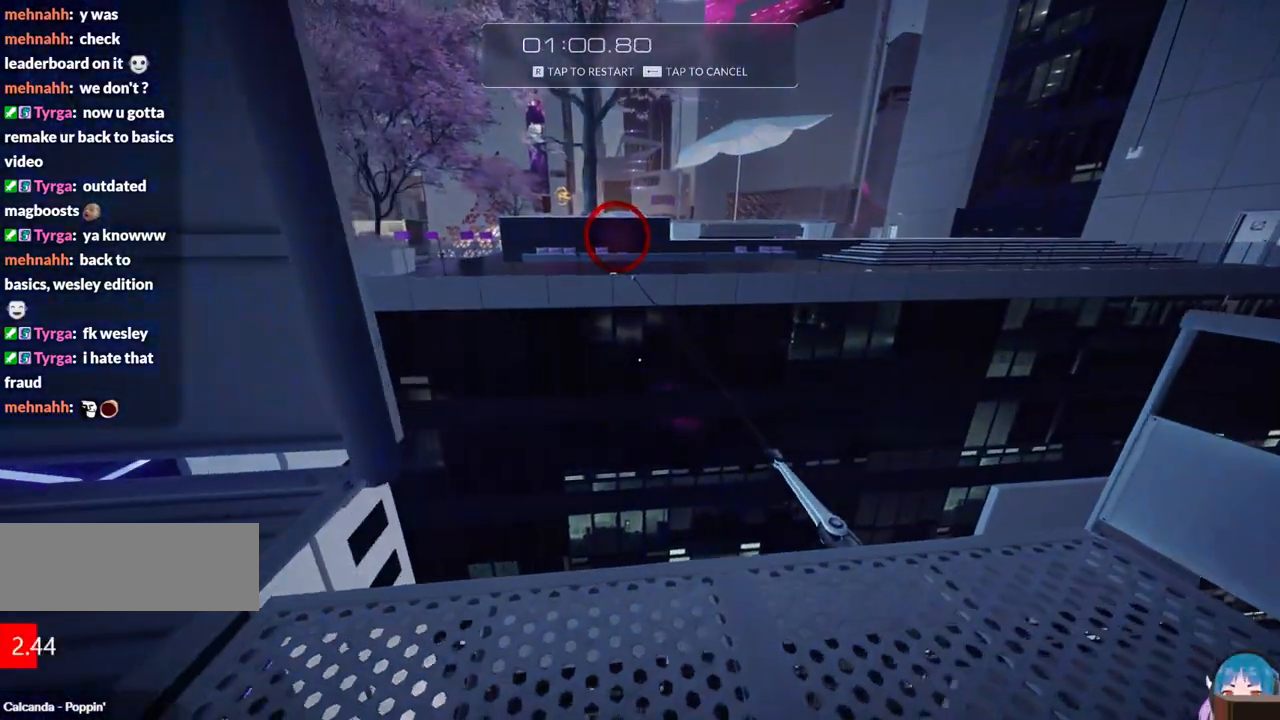
{"keys": ["a"], "events": [[134, "d", "up"], [284, "a", "down"]]}
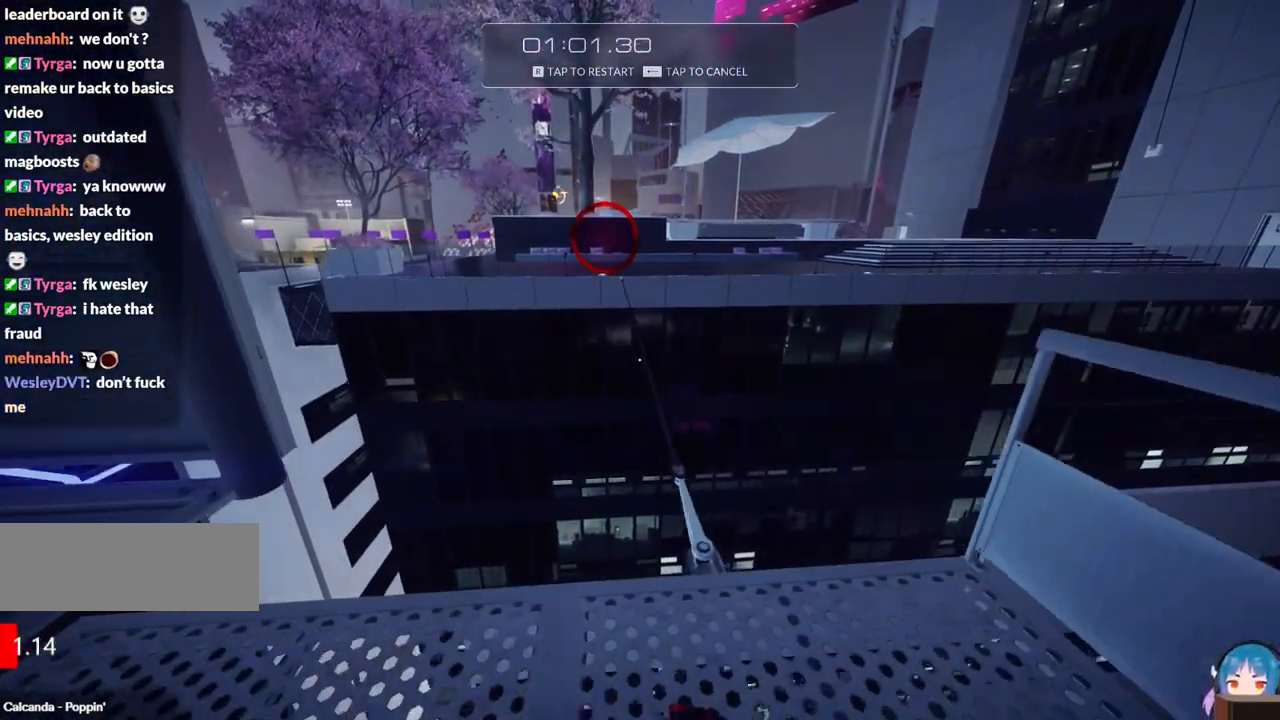
{"keys": ["a"], "events": []}
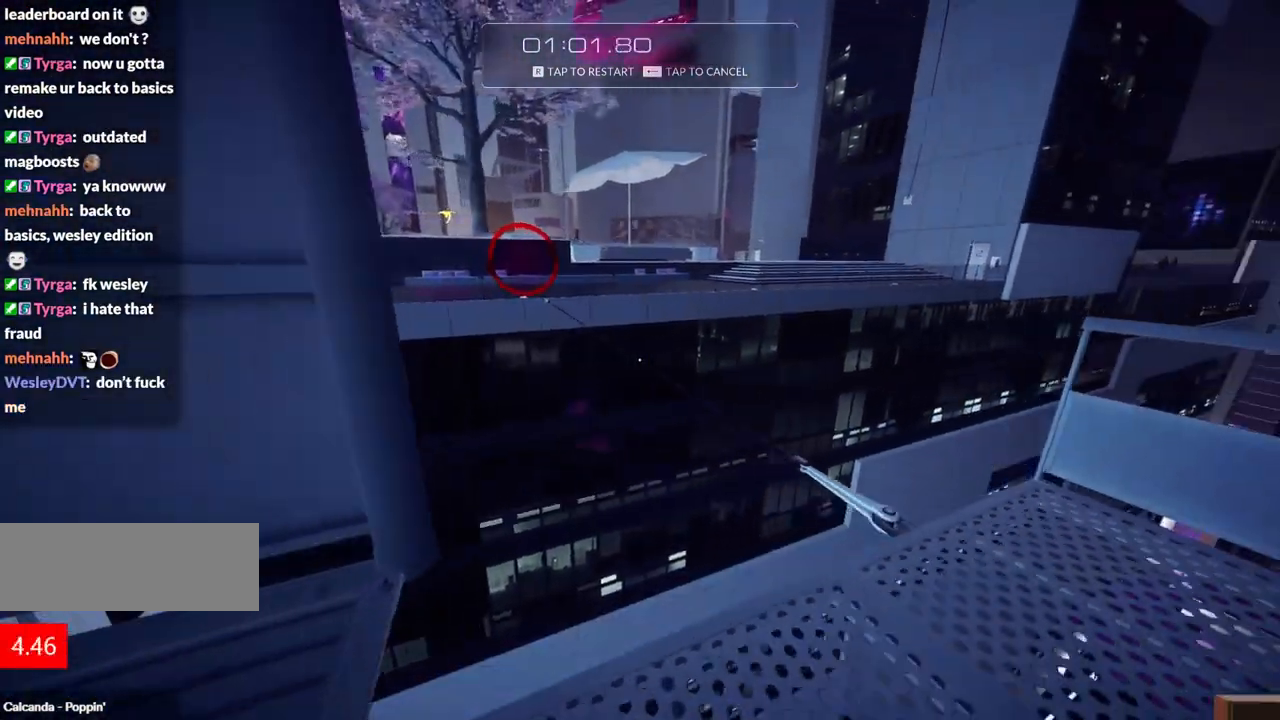
{"keys": ["d"], "events": [[117, "a", "up"], [117, "d", "down"]]}
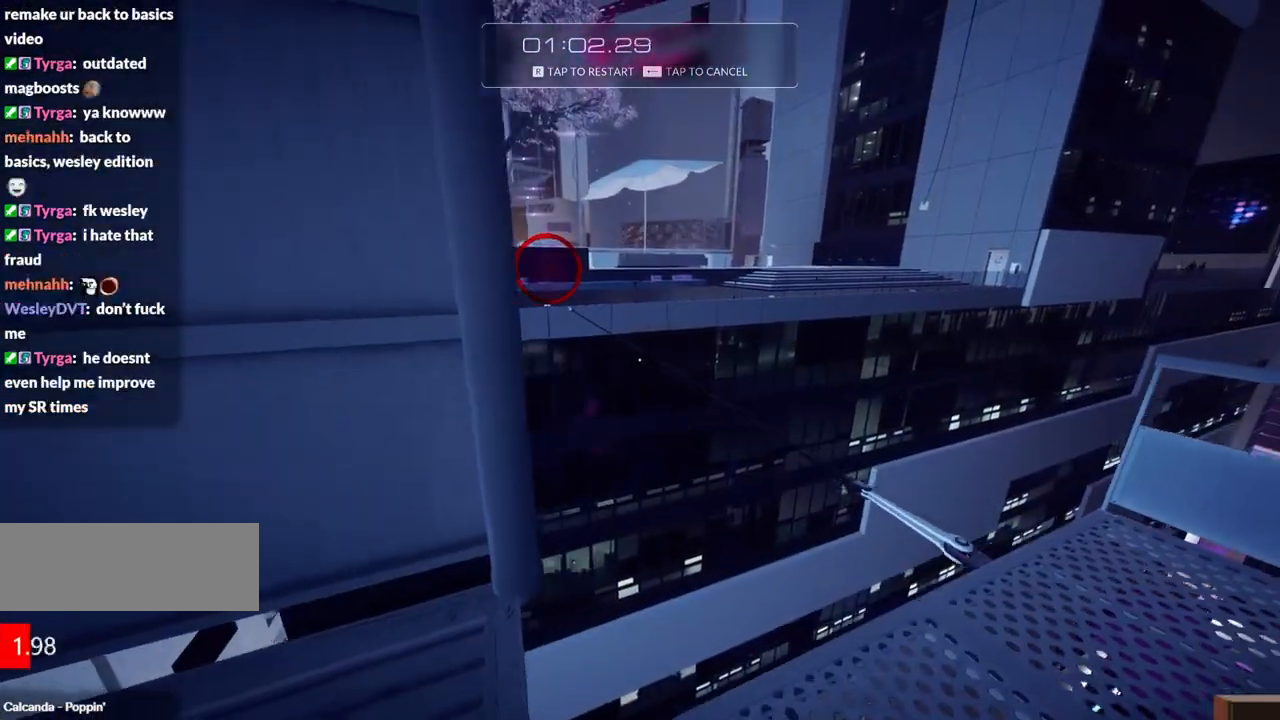
{"keys": ["a"], "events": [[267, "a", "down"], [284, "d", "up"]]}
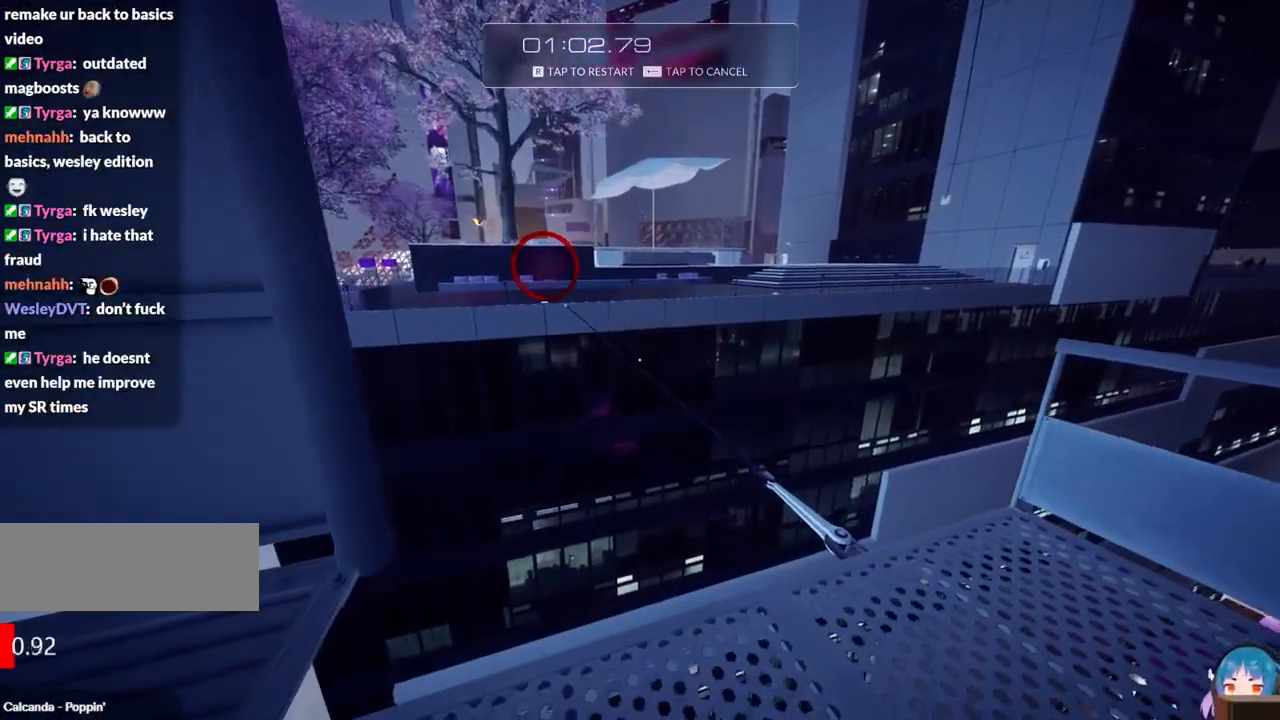
{"keys": ["s"], "events": [[334, "s", "down"], [434, "a", "up"]]}
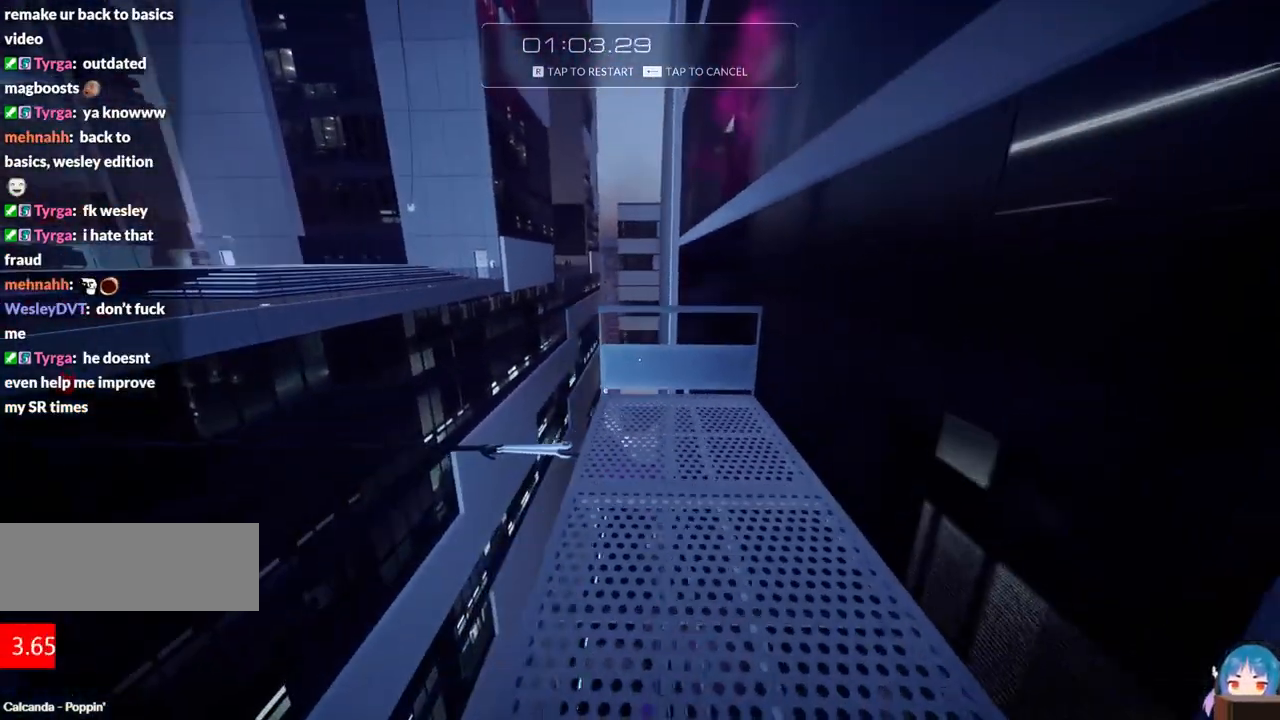
{"keys": ["d", "s"], "events": [[300, "d", "down"]]}
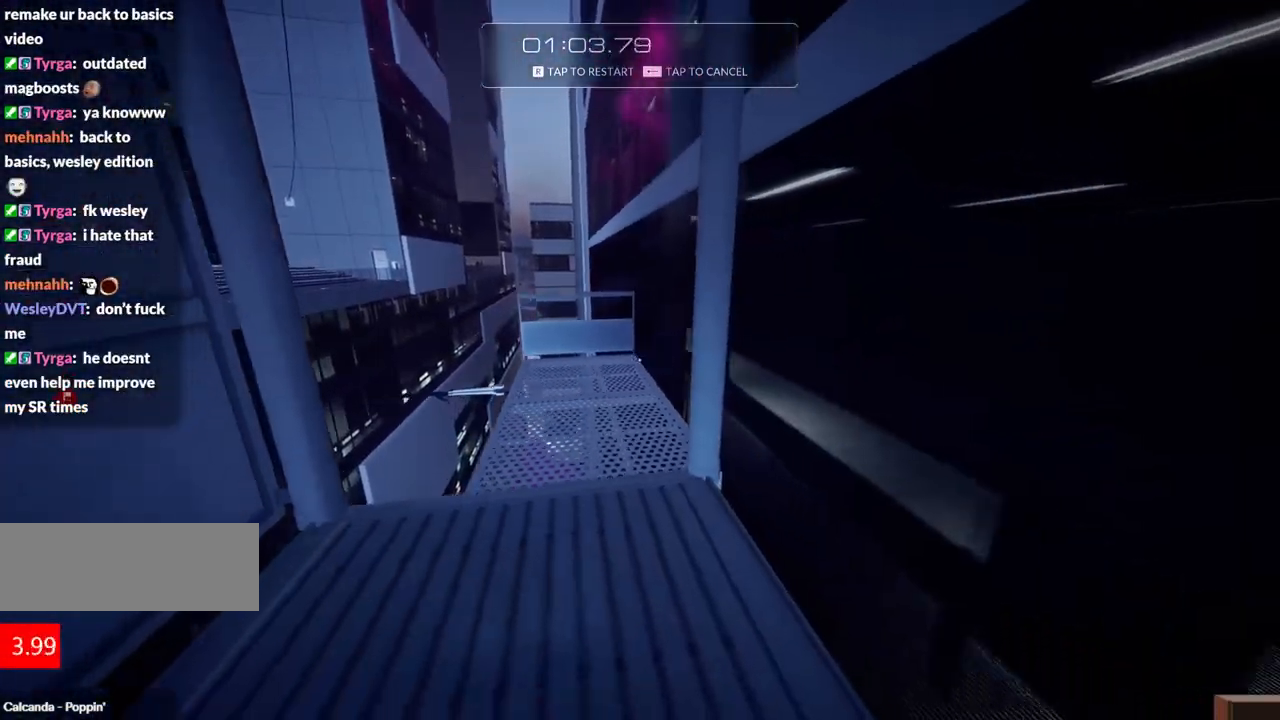
{"keys": ["s"], "events": [[334, "d", "up"]]}
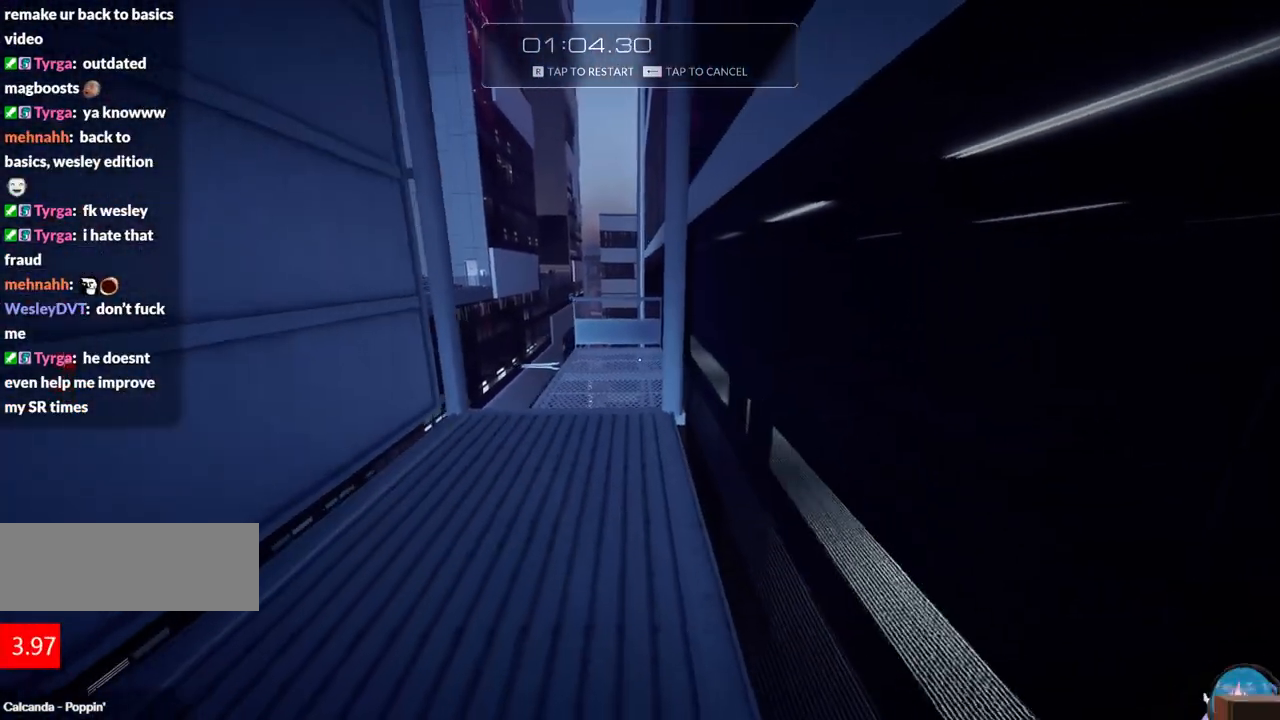
{"keys": ["shift", "w"], "events": [[50, "s", "up"], [284, "w", "down"], [334, "shift", "down"]]}
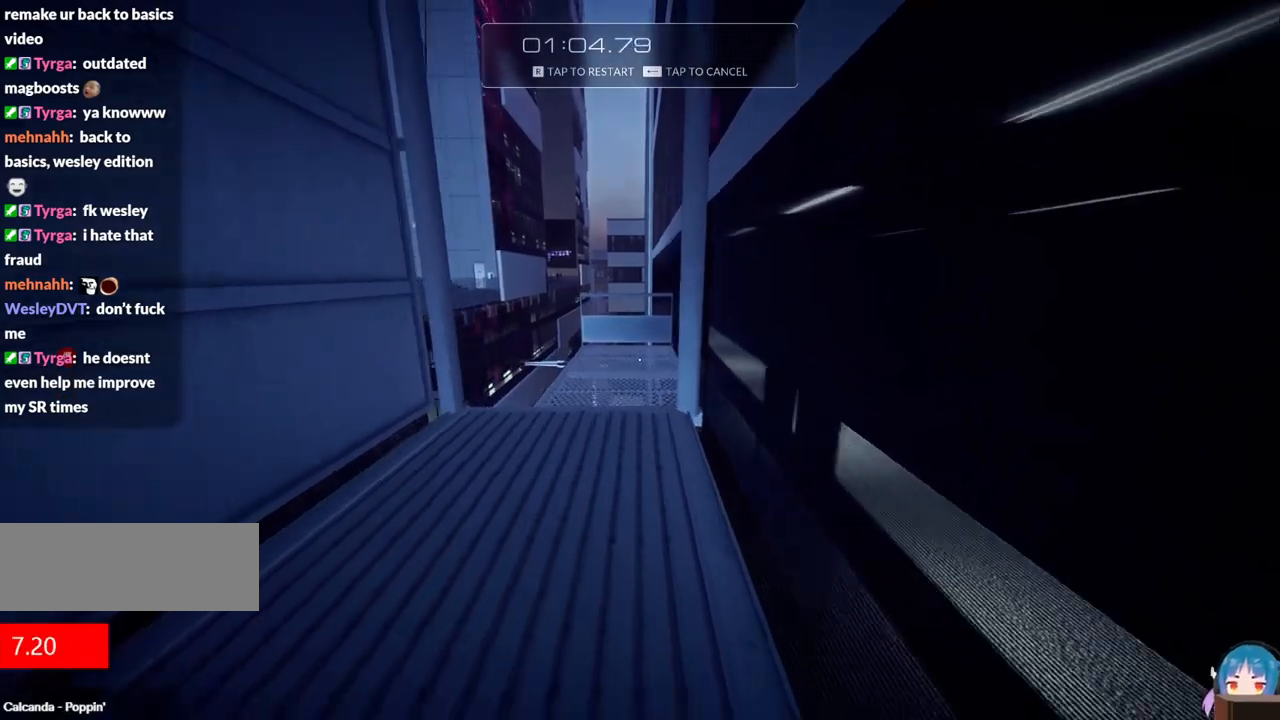
{"keys": ["w"], "events": [[34, "shift", "up"]]}
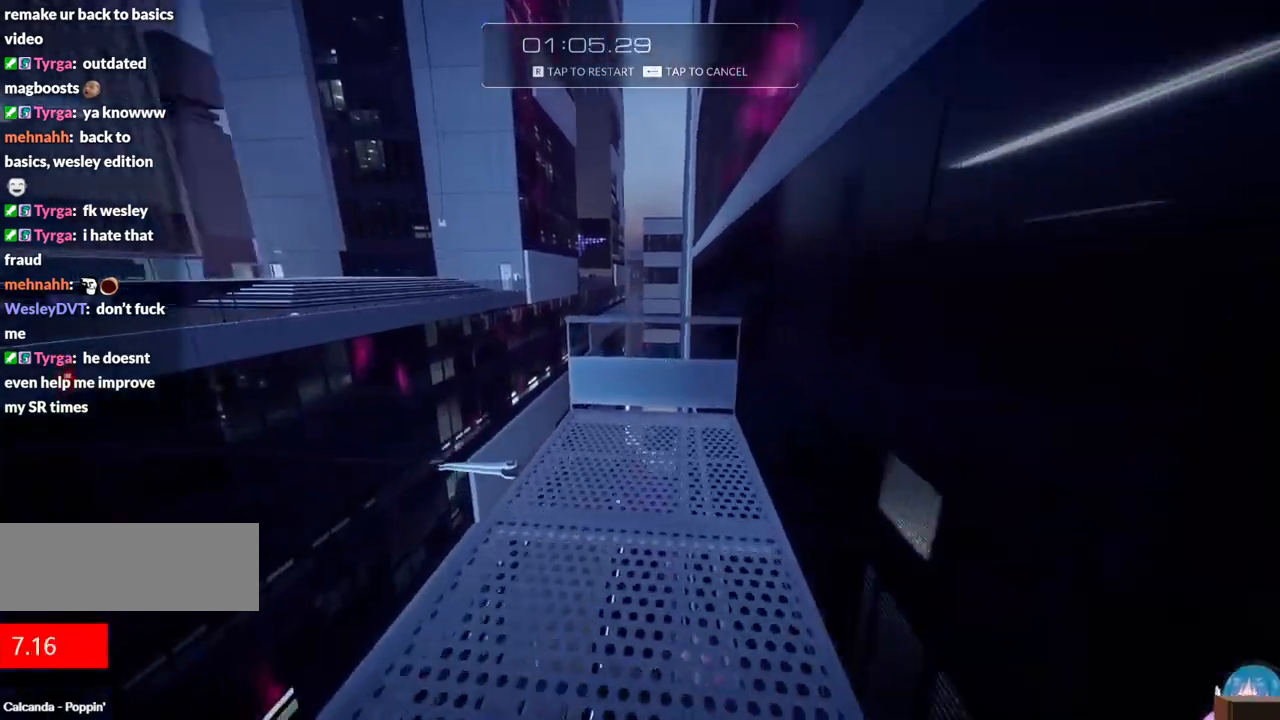
{"keys": ["a"], "events": [[50, "d", "down"], [184, "w", "up"], [417, "a", "down"], [467, "d", "up"]]}
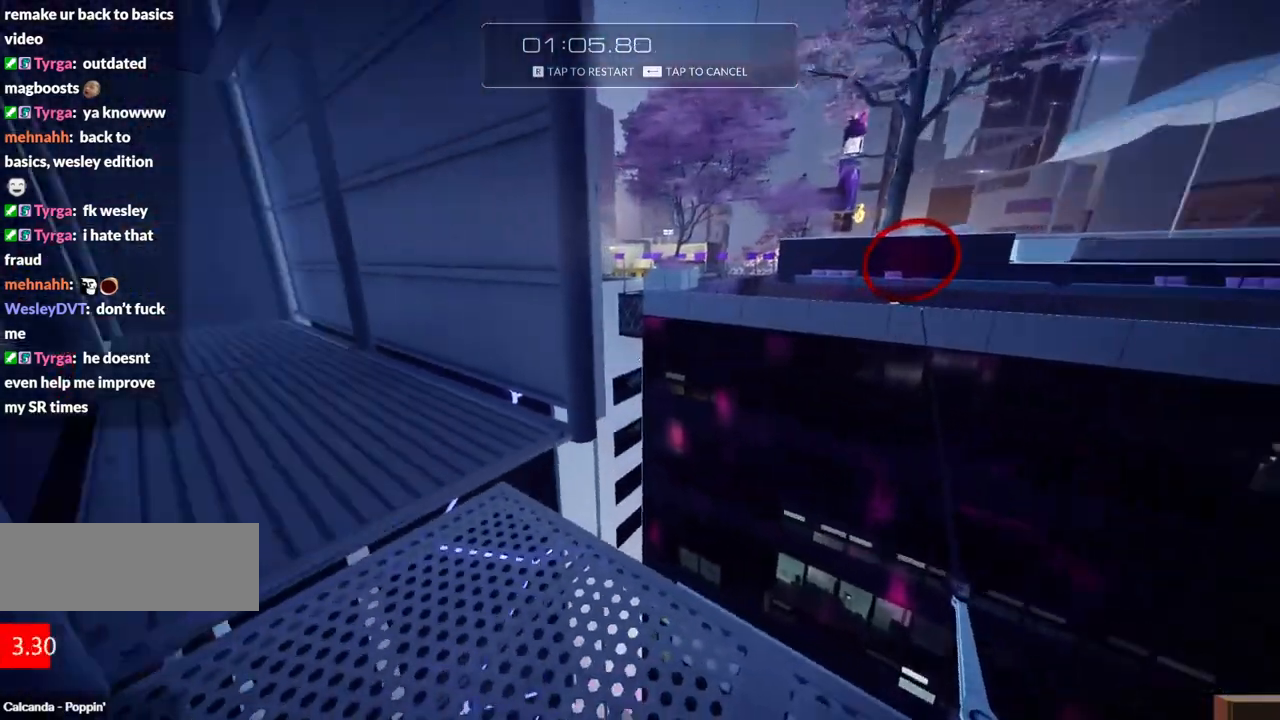
{"keys": ["w"], "events": [[200, "a", "up"], [200, "w", "down"]]}
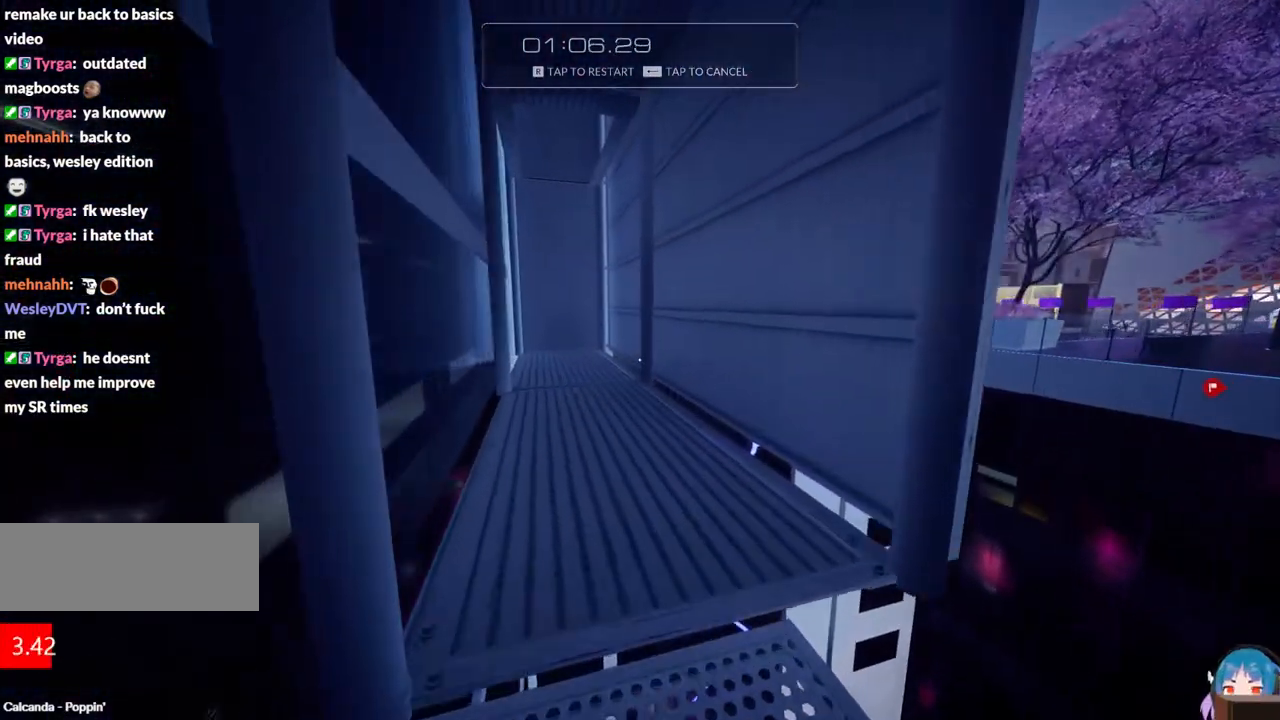
{"keys": [], "events": [[267, "r", "down"], [400, "d", "down"], [450, "d", "up"], [450, "w", "up"], [500, "r", "up"]]}
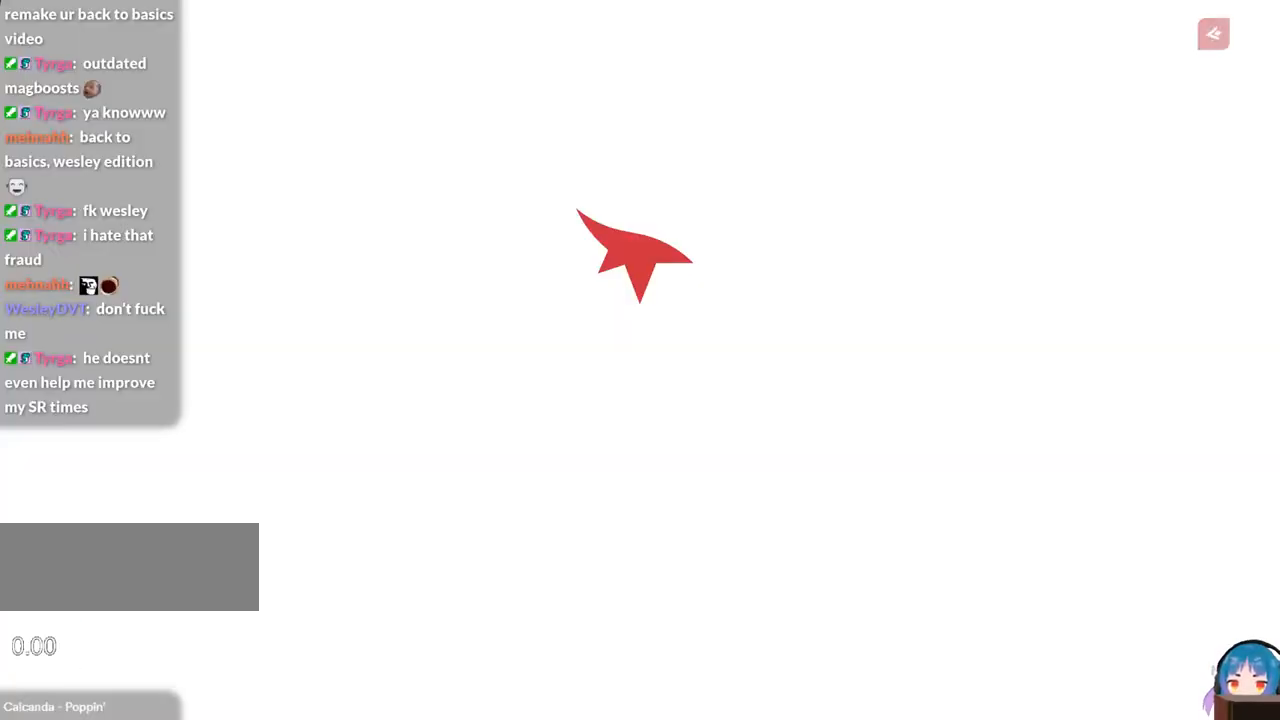
{"keys": [], "events": []}
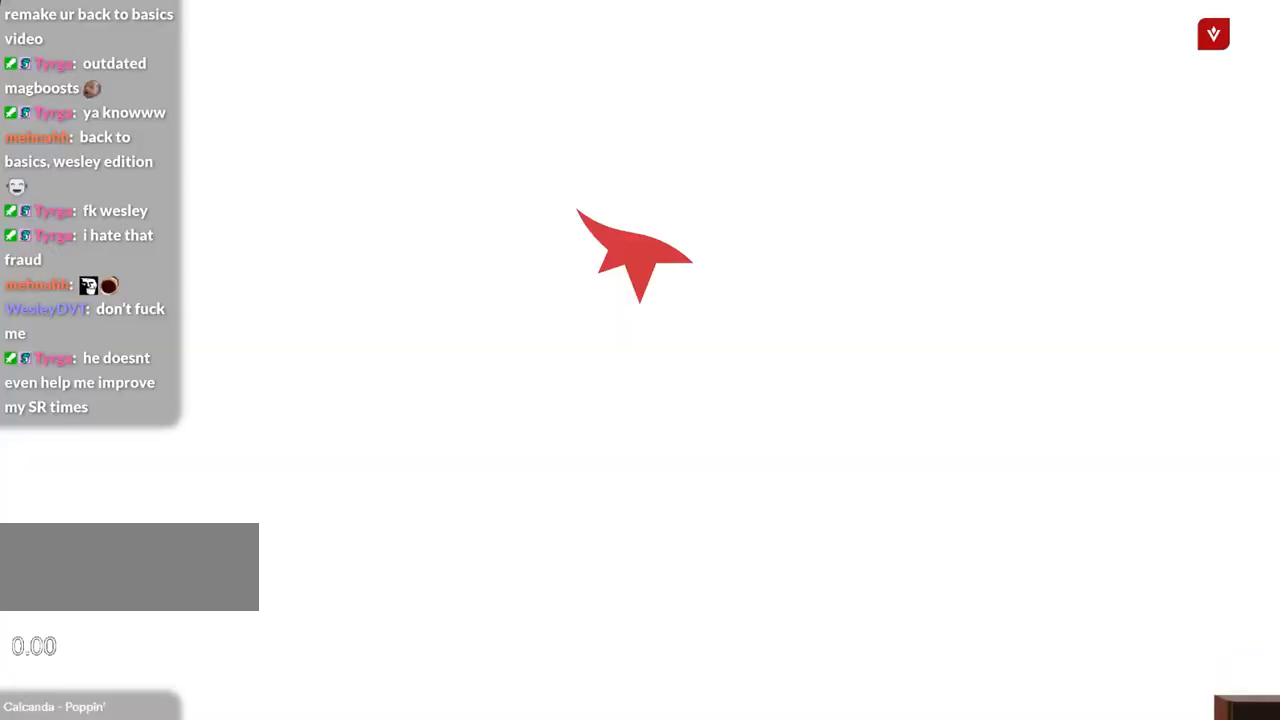
{"keys": [], "events": []}
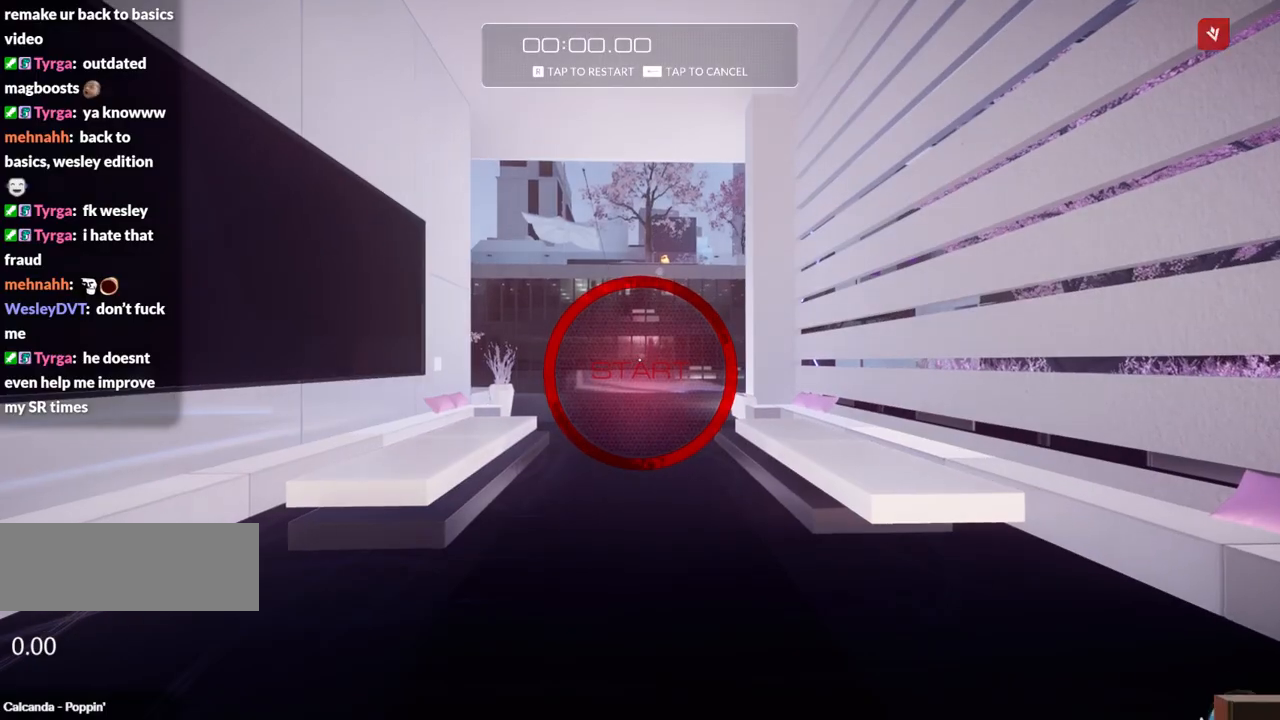
{"keys": ["w"], "events": [[300, "shift", "down"], [300, "w", "down"], [500, "shift", "up"]]}
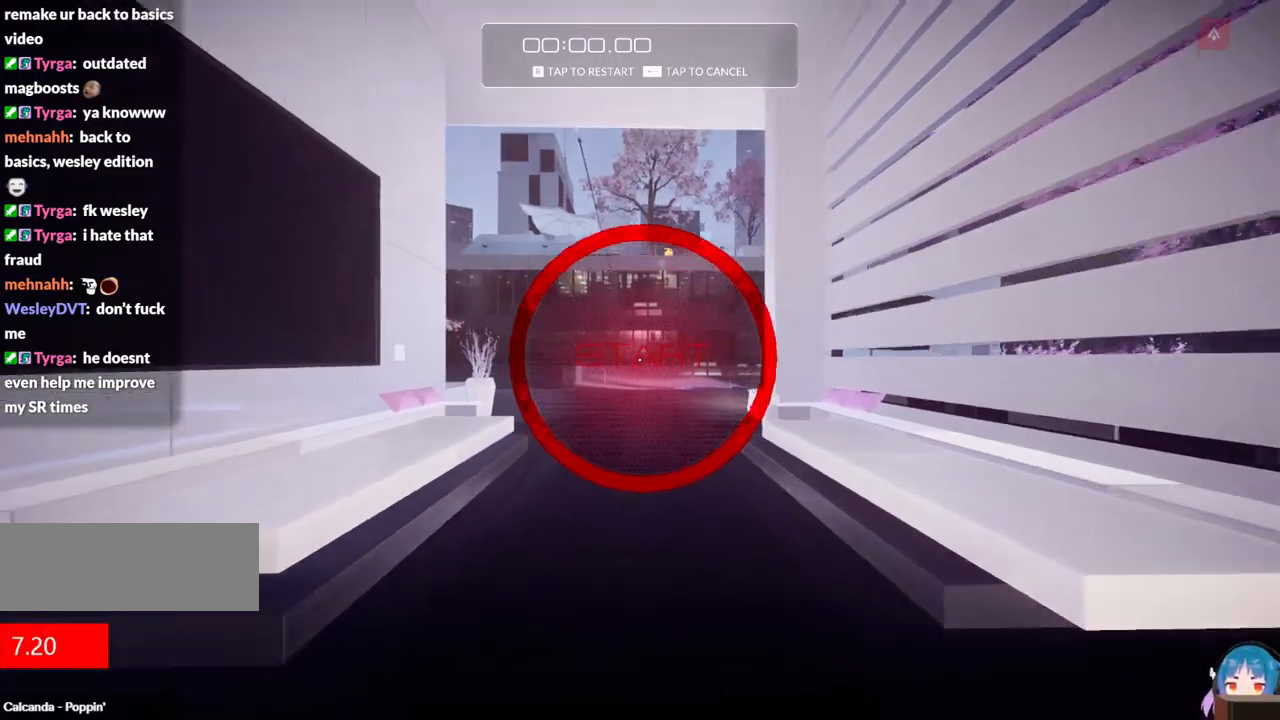
{"keys": ["w"], "events": []}